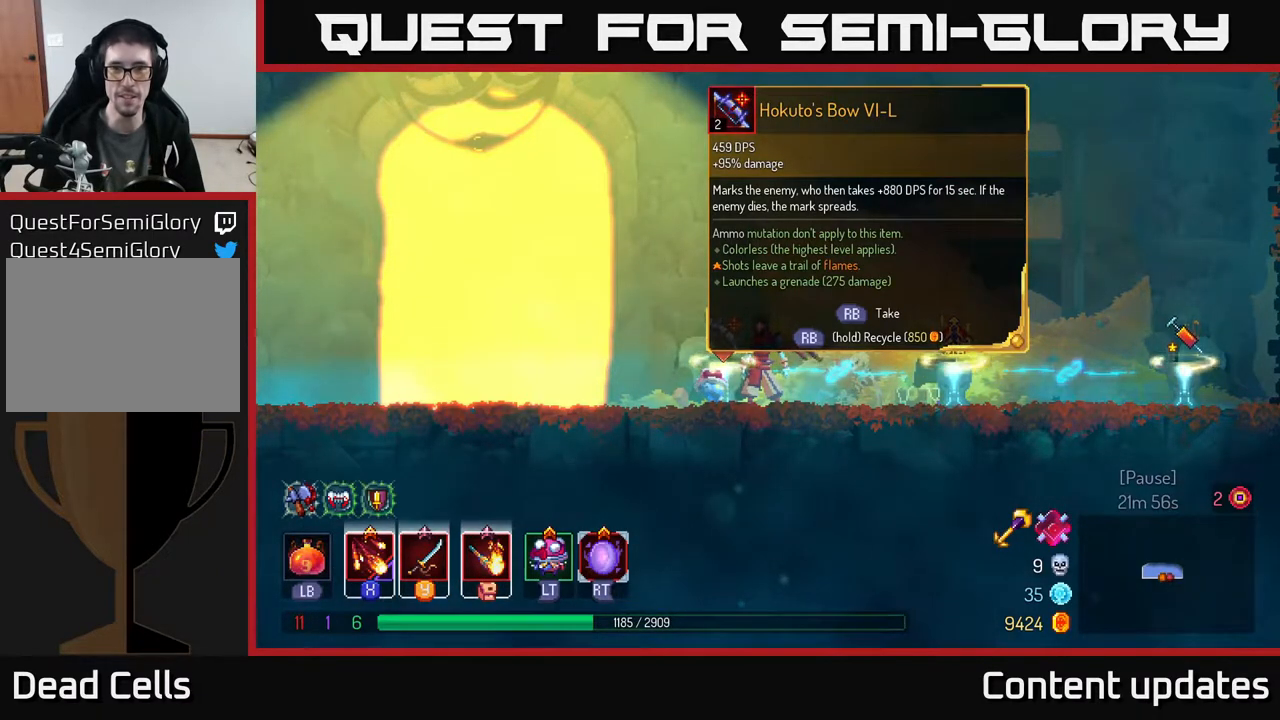
Gameplay with a controller (Xbox layout); each line is a JSON object with the inputs held at the frame after it. "events" lists button and stick changes between this image and that frame as [ms after this image, input, new state], when the widget could be followed in between.
{"buttons": [], "left_stick": "right", "right_stick": "center", "events": [[450, "left_stick", "right"]]}
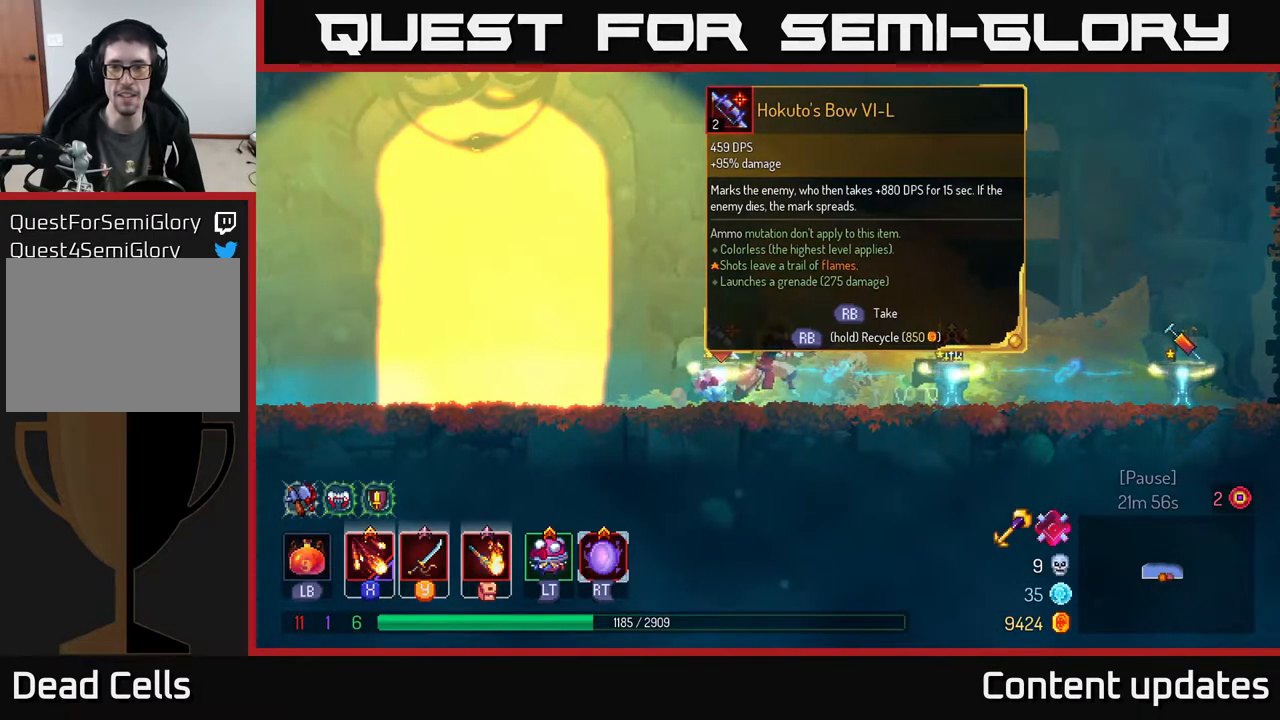
{"buttons": [], "left_stick": "center", "right_stick": "center", "events": [[433, "left_stick", "center"]]}
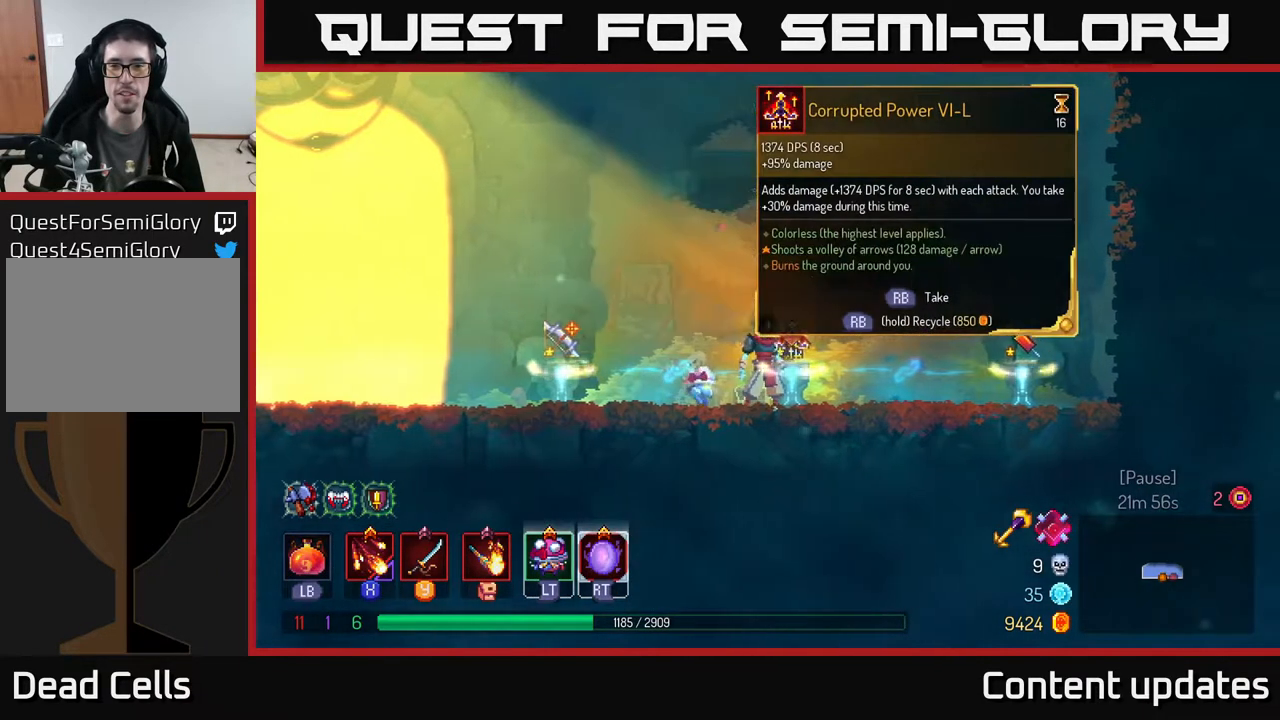
{"buttons": [], "left_stick": "right", "right_stick": "center", "events": [[200, "left_stick", "right"]]}
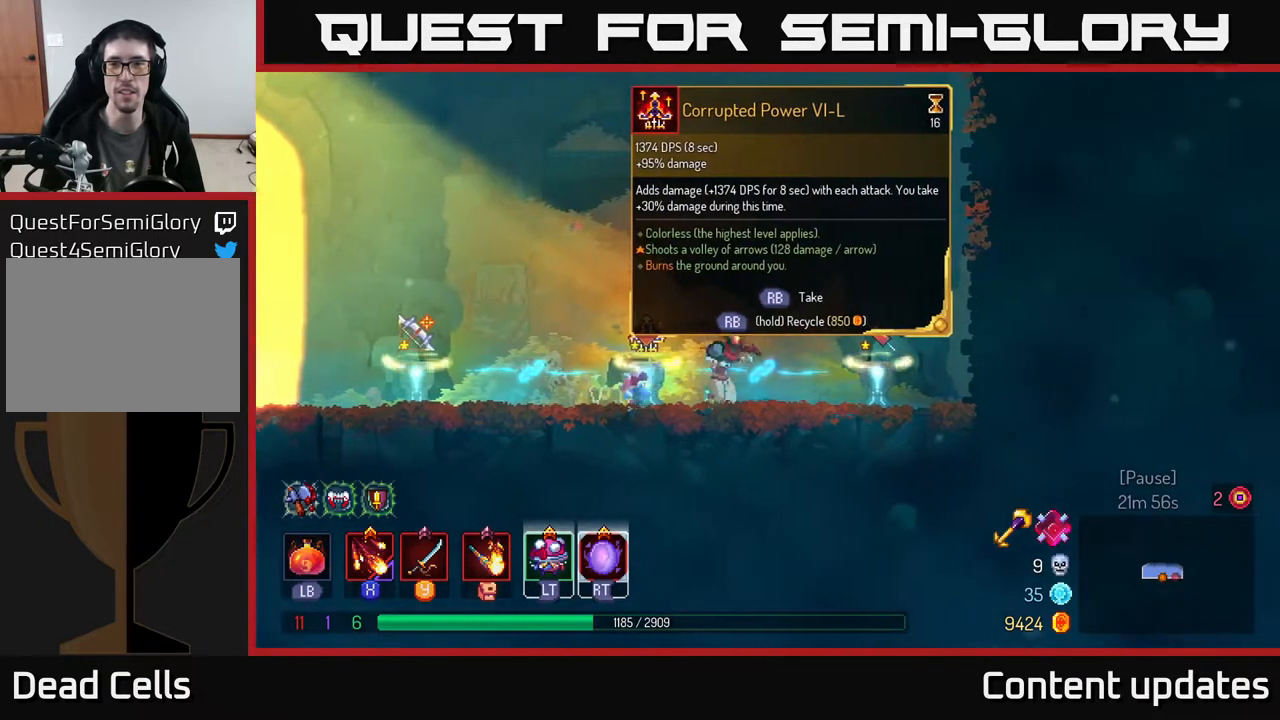
{"buttons": [], "left_stick": "left", "right_stick": "center", "events": [[150, "left_stick", "left"]]}
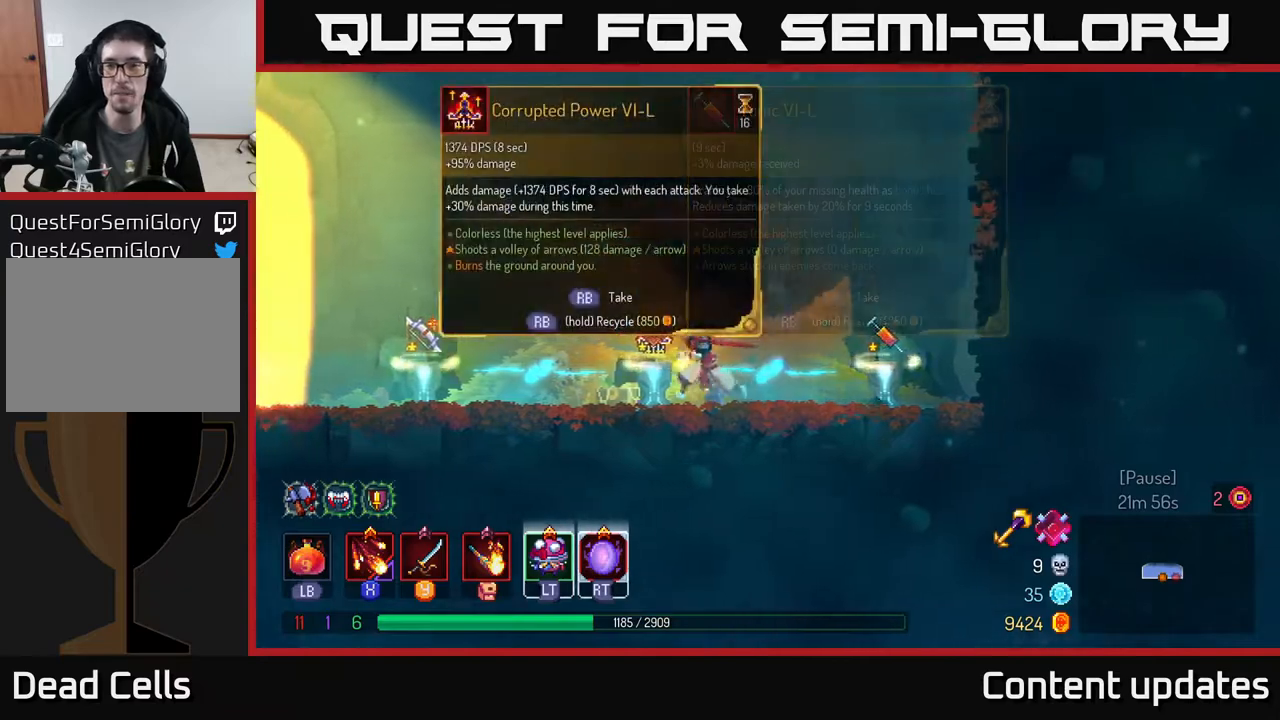
{"buttons": [], "left_stick": "right", "right_stick": "center", "events": [[50, "left_stick", "down"], [133, "left_stick", "right"], [300, "B", "down"], [433, "B", "up"]]}
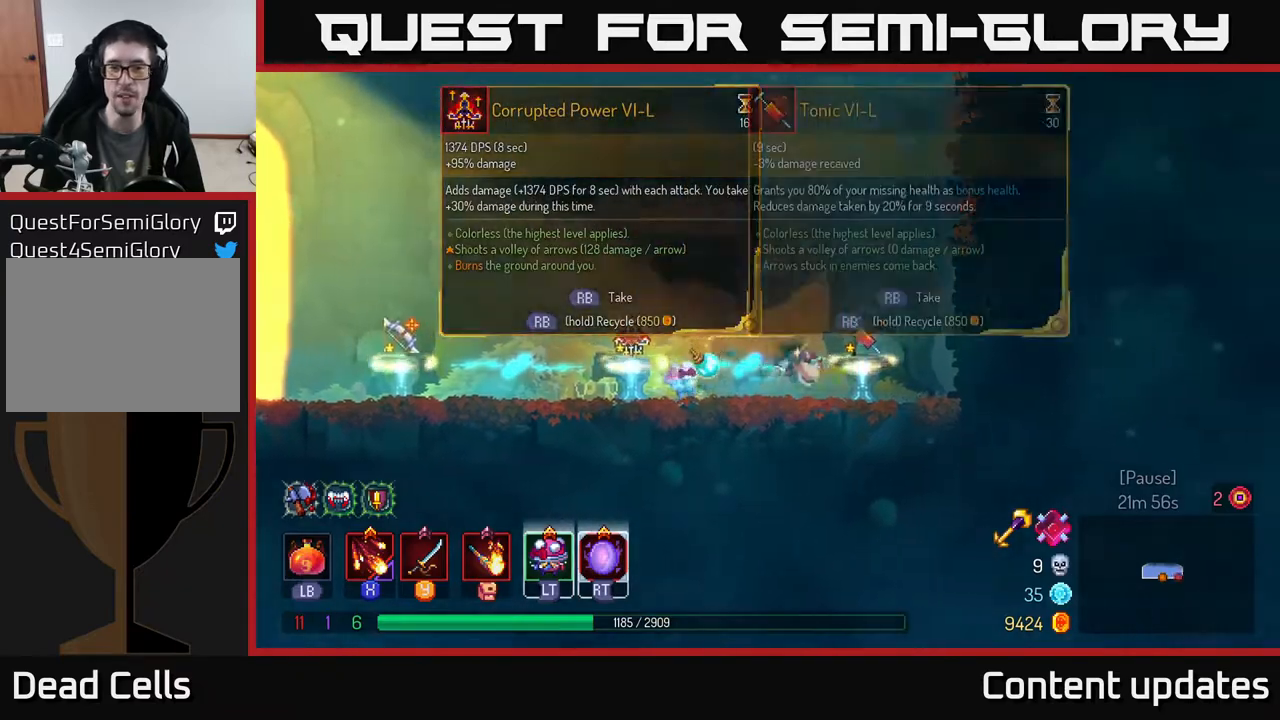
{"buttons": [], "left_stick": "center", "right_stick": "center", "events": [[117, "left_stick", "left"], [317, "left_stick", "center"]]}
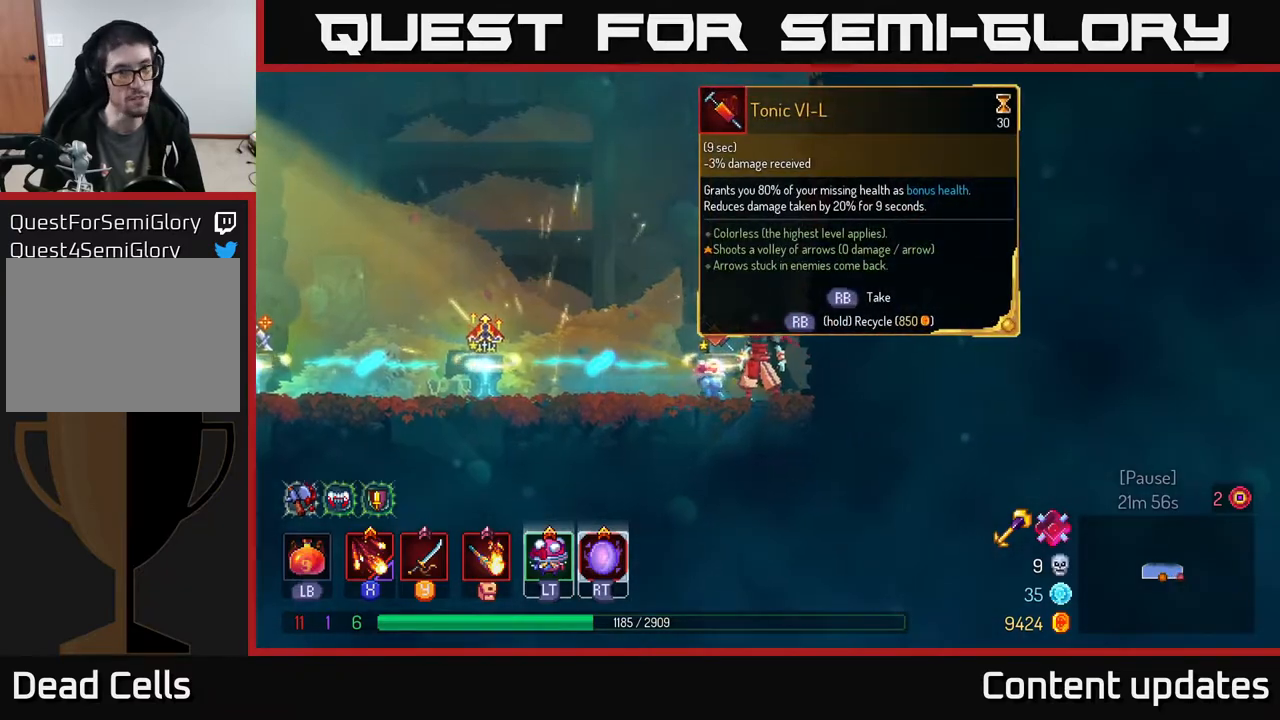
{"buttons": [], "left_stick": "left", "right_stick": "center", "events": [[200, "left_stick", "left"], [333, "left_stick", "center"], [500, "left_stick", "left"]]}
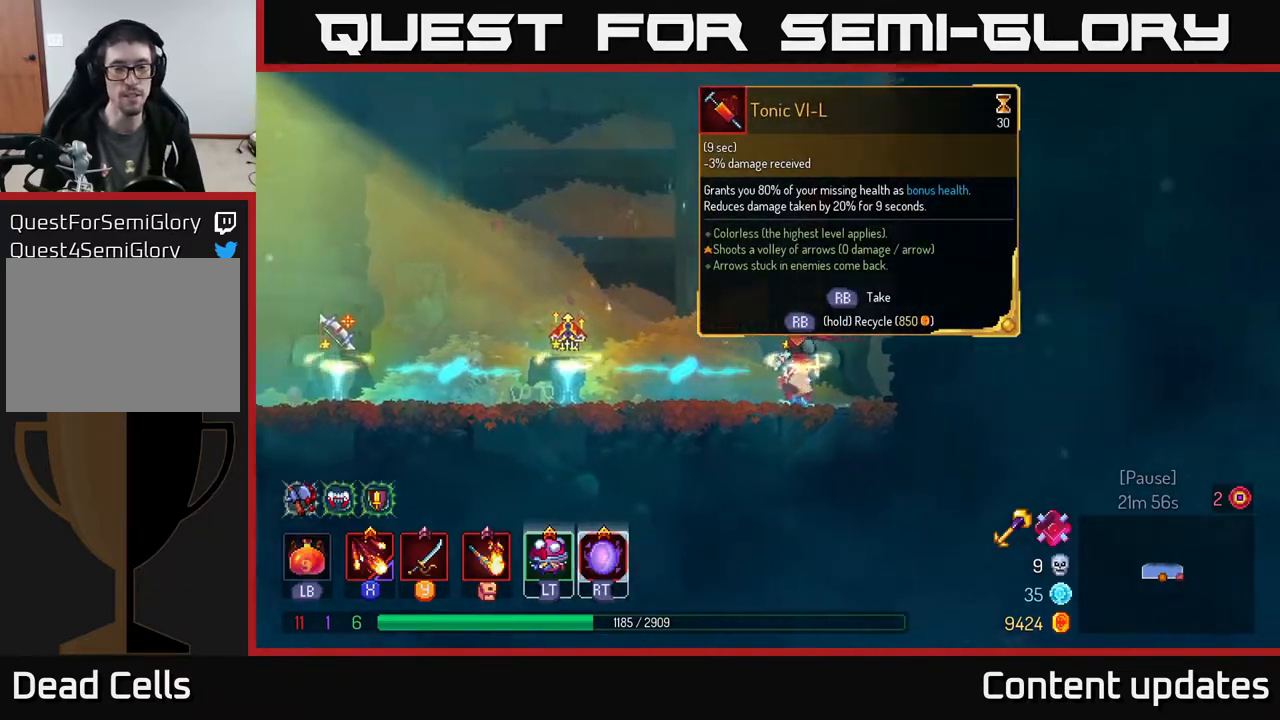
{"buttons": [], "left_stick": "left", "right_stick": "center", "events": []}
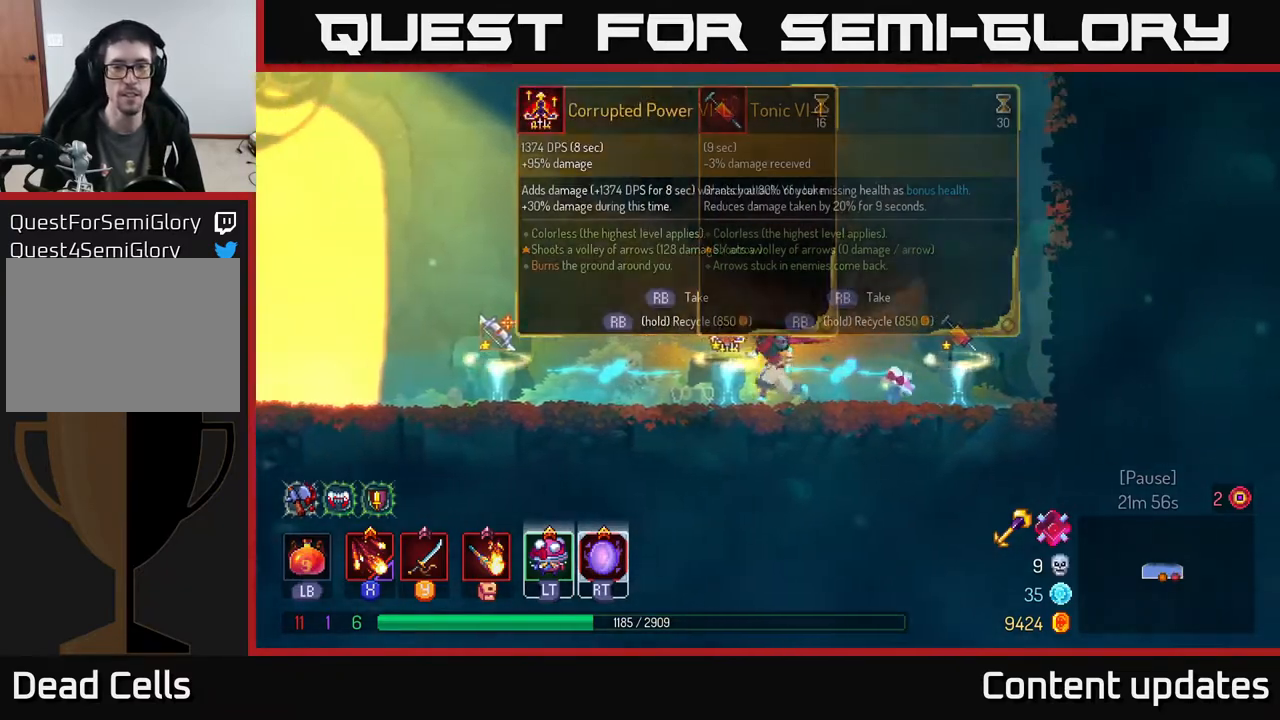
{"buttons": ["R1"], "left_stick": "center", "right_stick": "center", "events": [[167, "left_stick", "center"], [217, "R1", "down"]]}
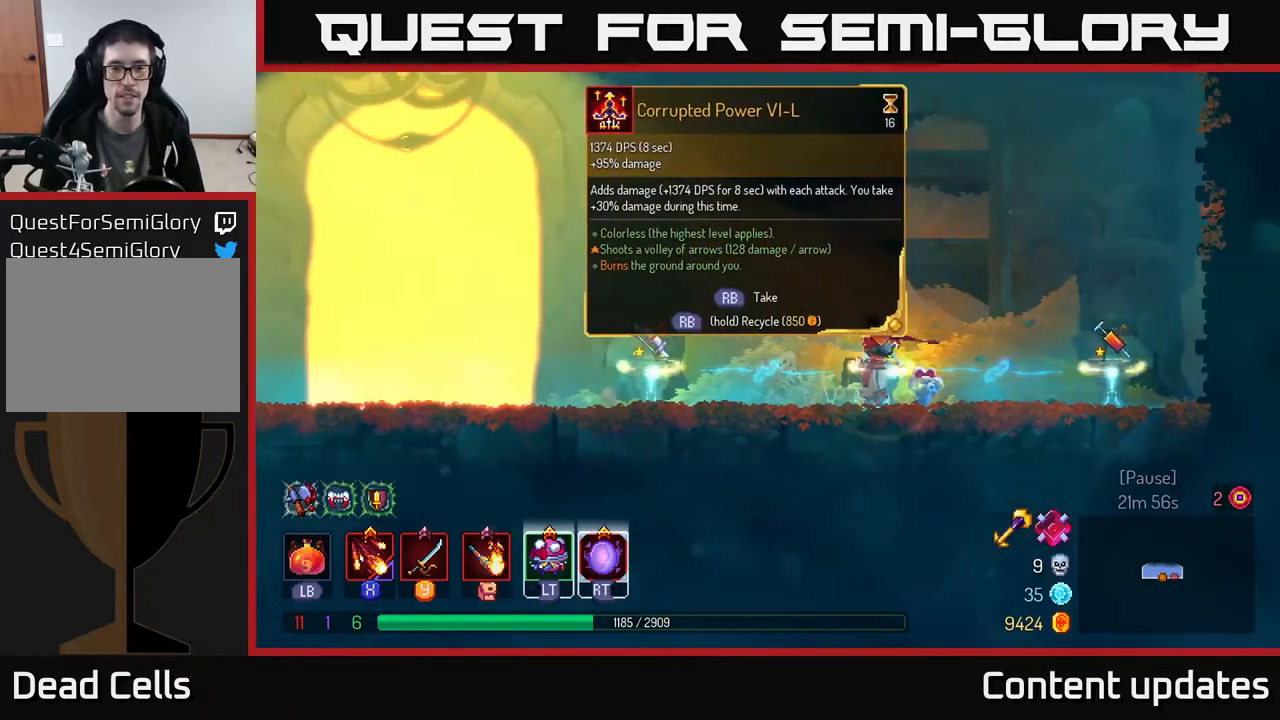
{"buttons": ["R1"], "left_stick": "center", "right_stick": "center", "events": []}
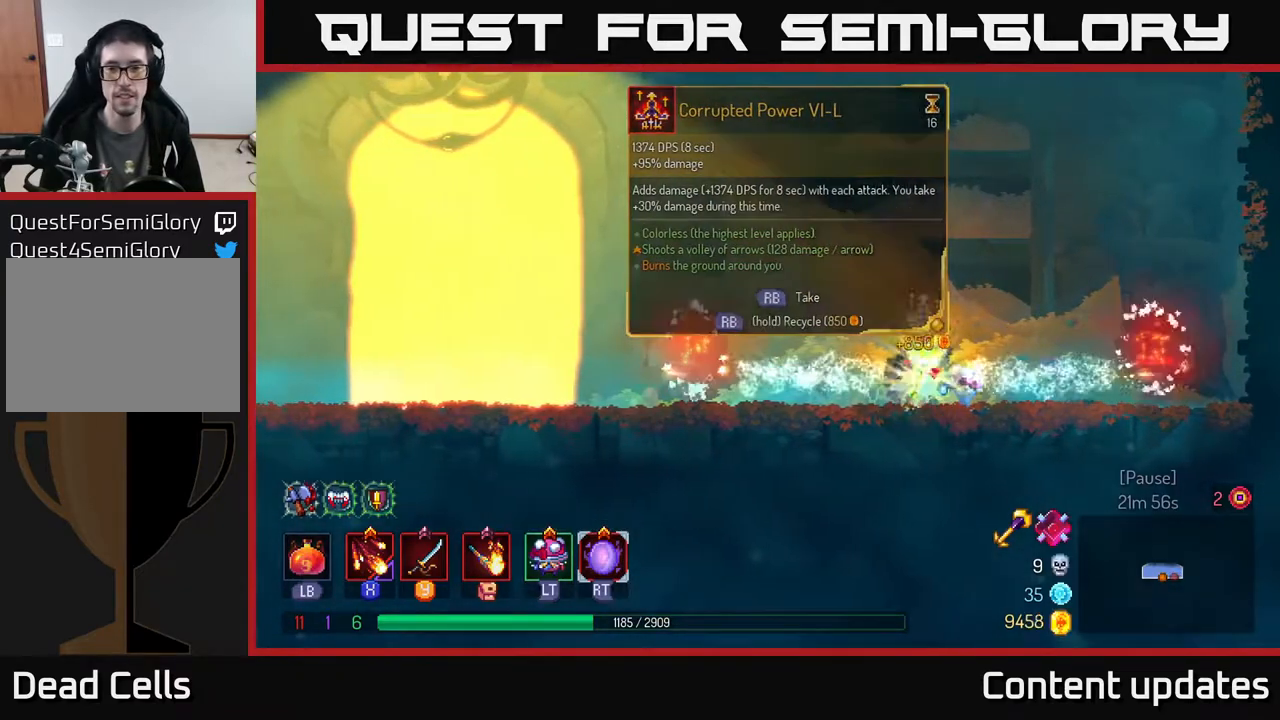
{"buttons": ["B"], "left_stick": "left", "right_stick": "center", "events": [[133, "left_stick", "left"], [167, "R1", "up"], [350, "B", "down"]]}
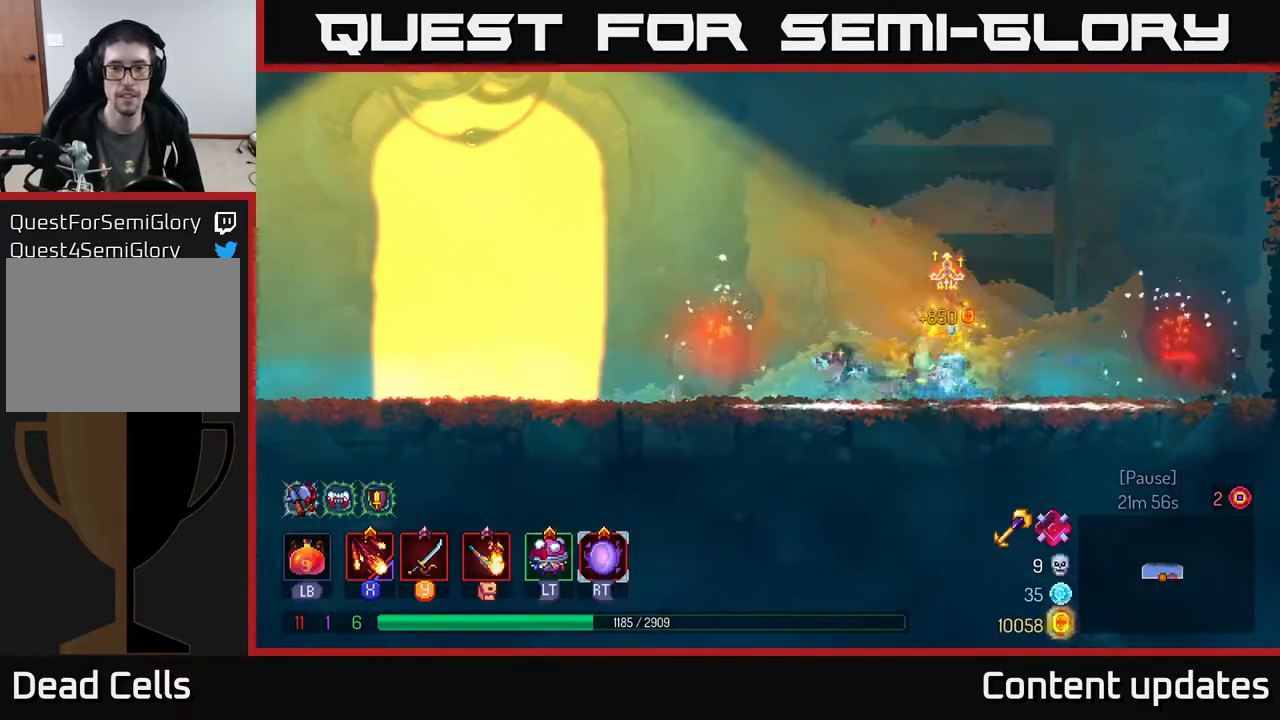
{"buttons": [], "left_stick": "left", "right_stick": "center", "events": [[33, "B", "up"]]}
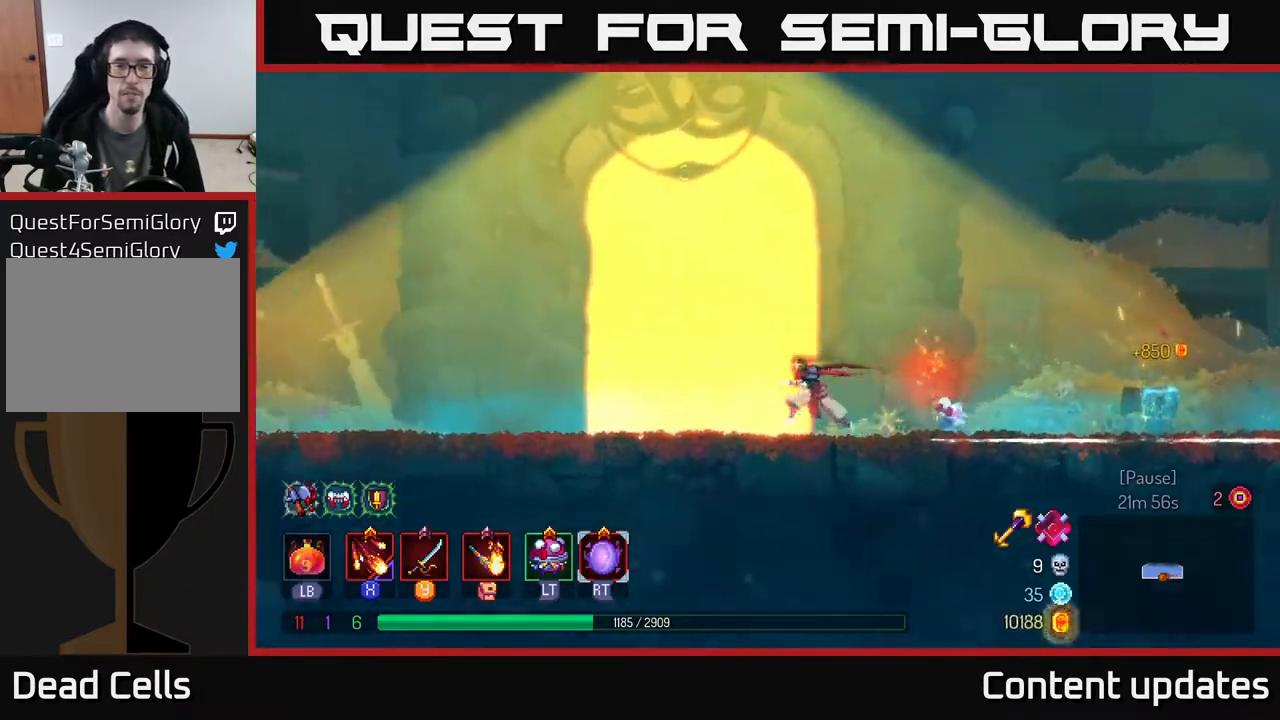
{"buttons": [], "left_stick": "center", "right_stick": "center", "events": [[150, "R1", "down"], [233, "R1", "up"], [283, "left_stick", "center"]]}
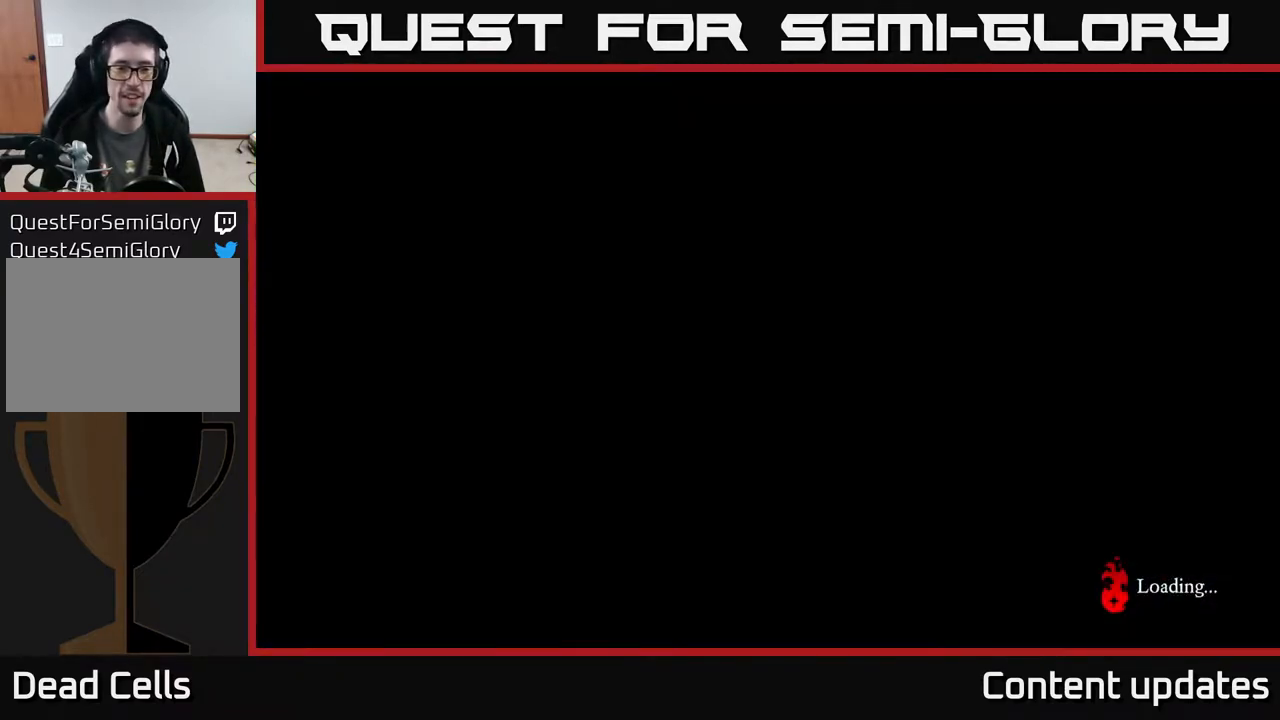
{"buttons": [], "left_stick": "right", "right_stick": "center", "events": [[300, "left_stick", "right"]]}
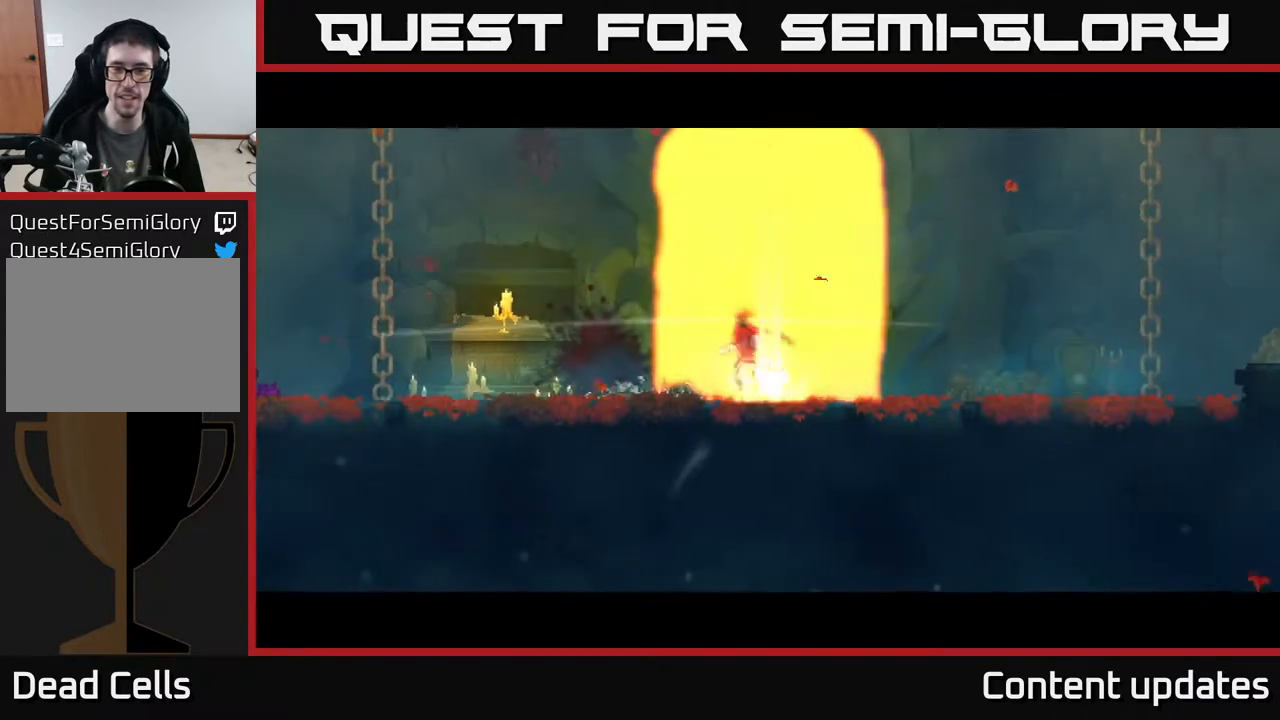
{"buttons": [], "left_stick": "right", "right_stick": "center", "events": [[100, "left_stick", "center"], [300, "left_stick", "right"]]}
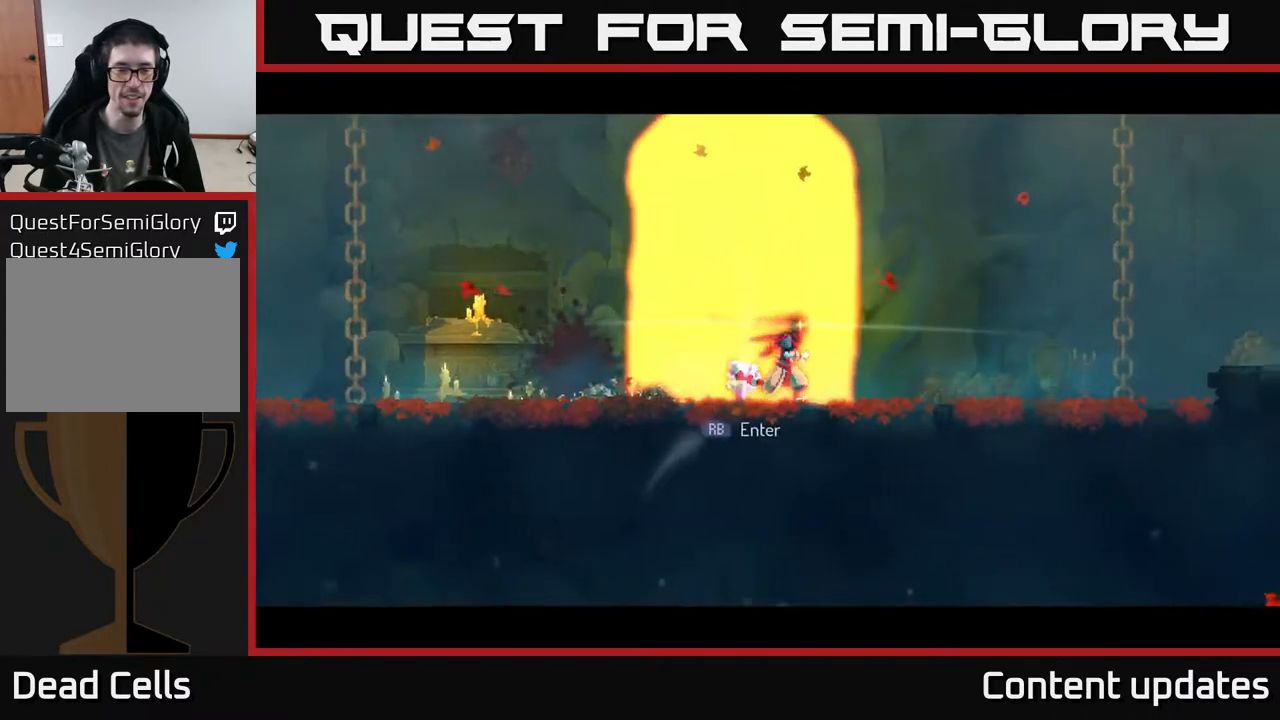
{"buttons": [], "left_stick": "right", "right_stick": "center", "events": []}
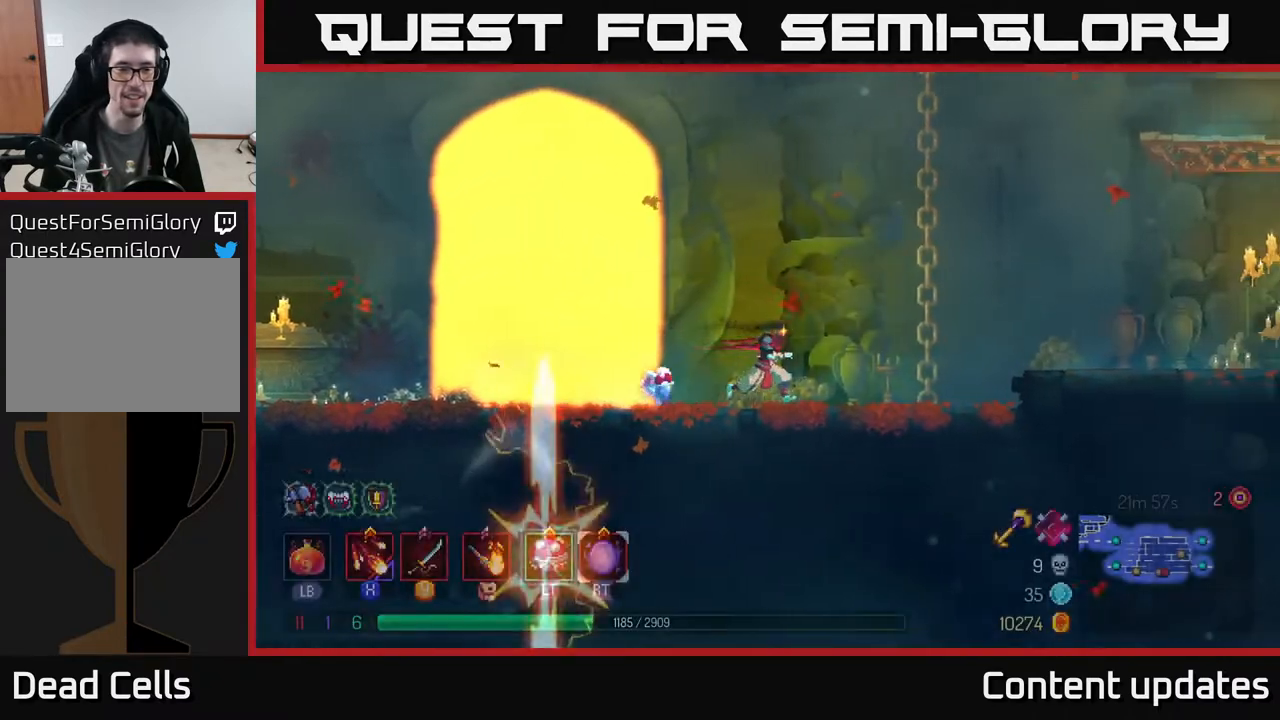
{"buttons": ["B"], "left_stick": "right", "right_stick": "center", "events": [[183, "A", "down"], [350, "A", "up"], [433, "B", "down"]]}
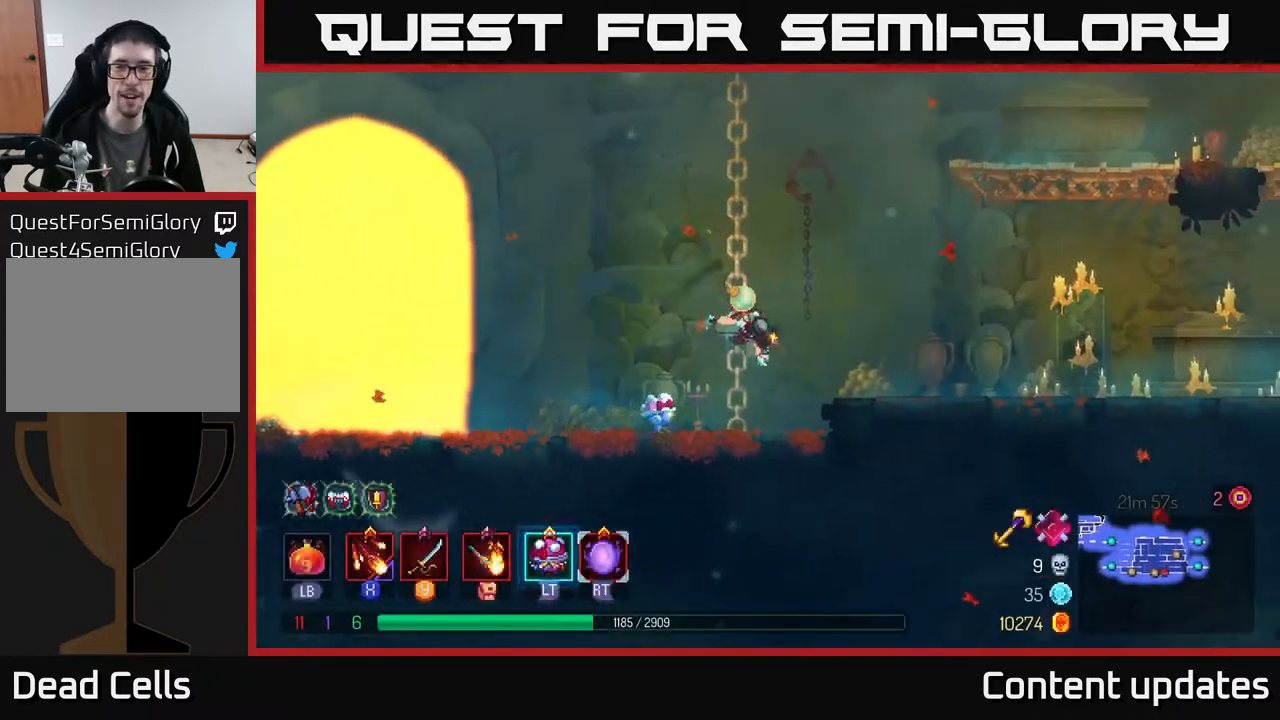
{"buttons": [], "left_stick": "right", "right_stick": "center", "events": [[117, "B", "up"]]}
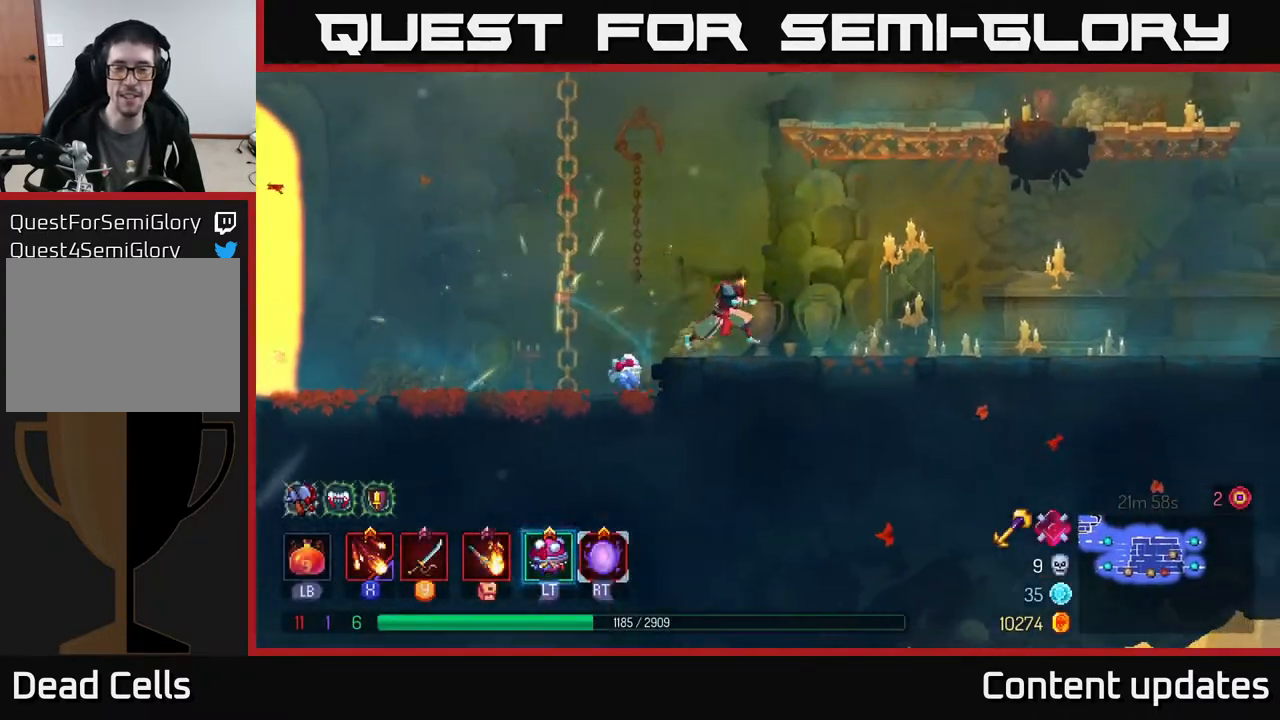
{"buttons": [], "left_stick": "right", "right_stick": "center", "events": [[300, "B", "down"], [467, "B", "up"]]}
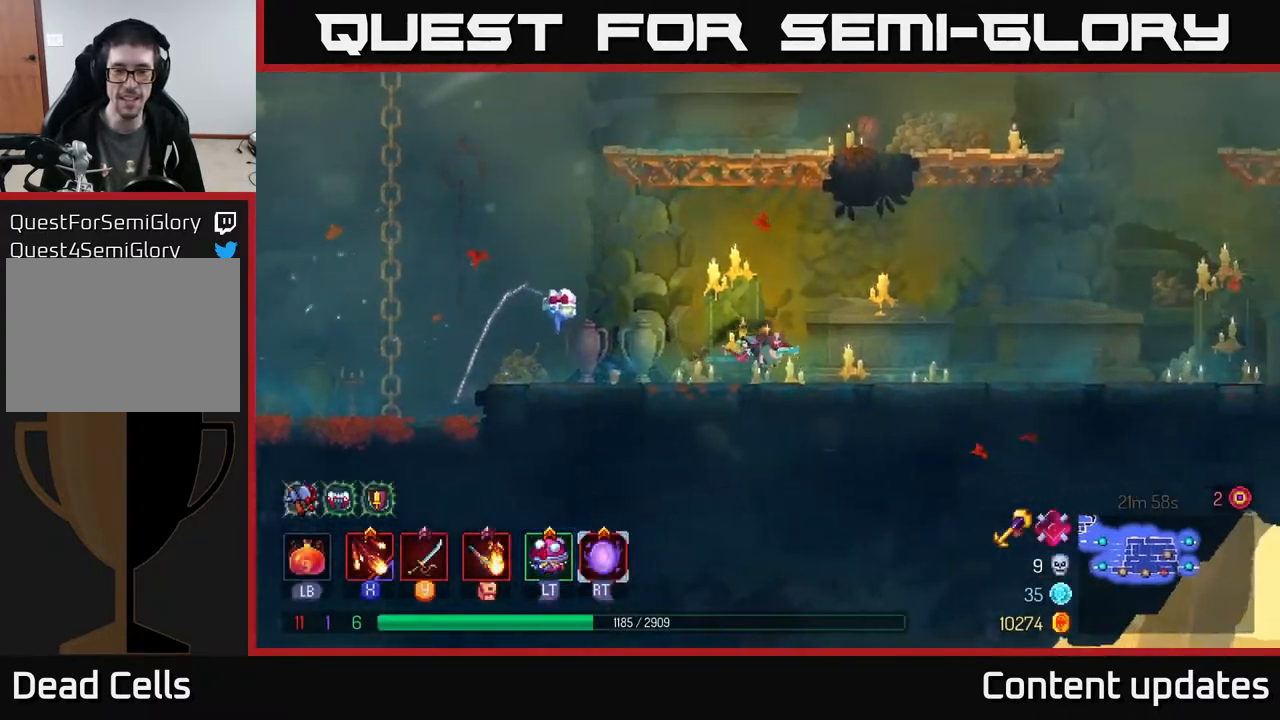
{"buttons": [], "left_stick": "right", "right_stick": "center", "events": []}
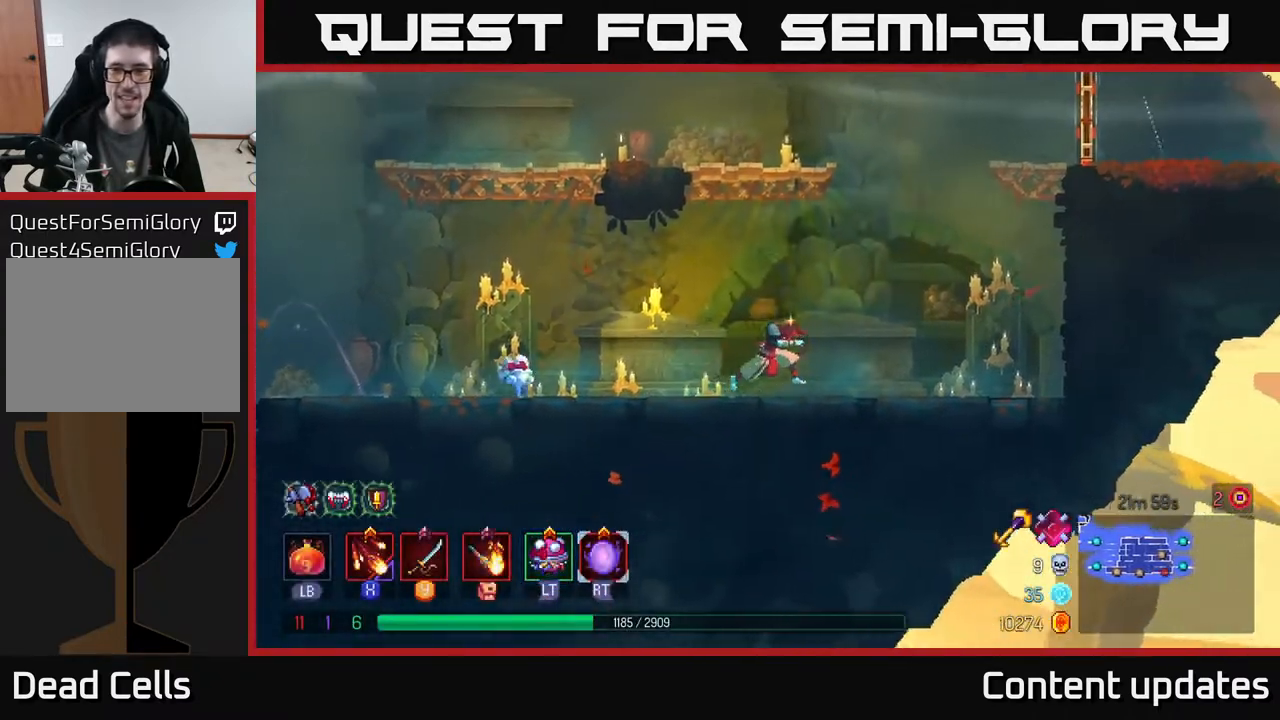
{"buttons": ["A"], "left_stick": "right", "right_stick": "center", "events": [[233, "A", "down"], [333, "A", "up"], [417, "A", "down"]]}
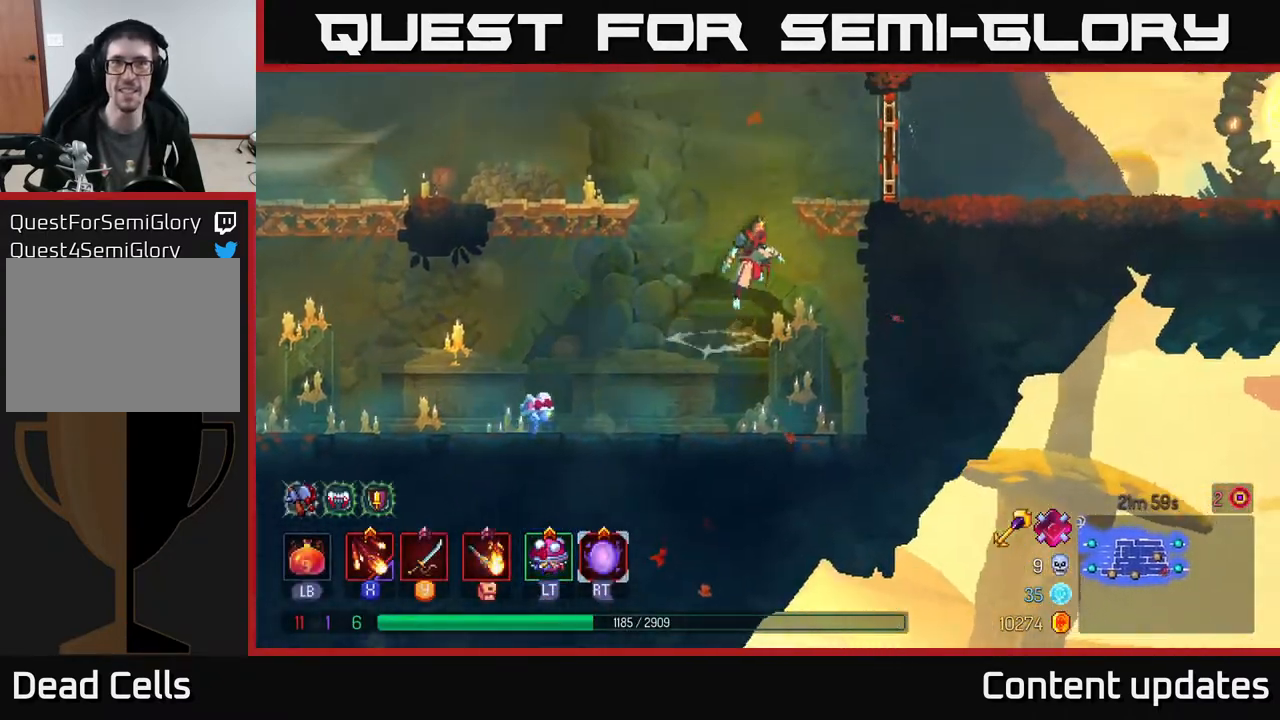
{"buttons": ["B"], "left_stick": "right", "right_stick": "center", "events": [[67, "left_stick", "up-right"], [100, "A", "up"], [350, "left_stick", "right"], [433, "B", "down"]]}
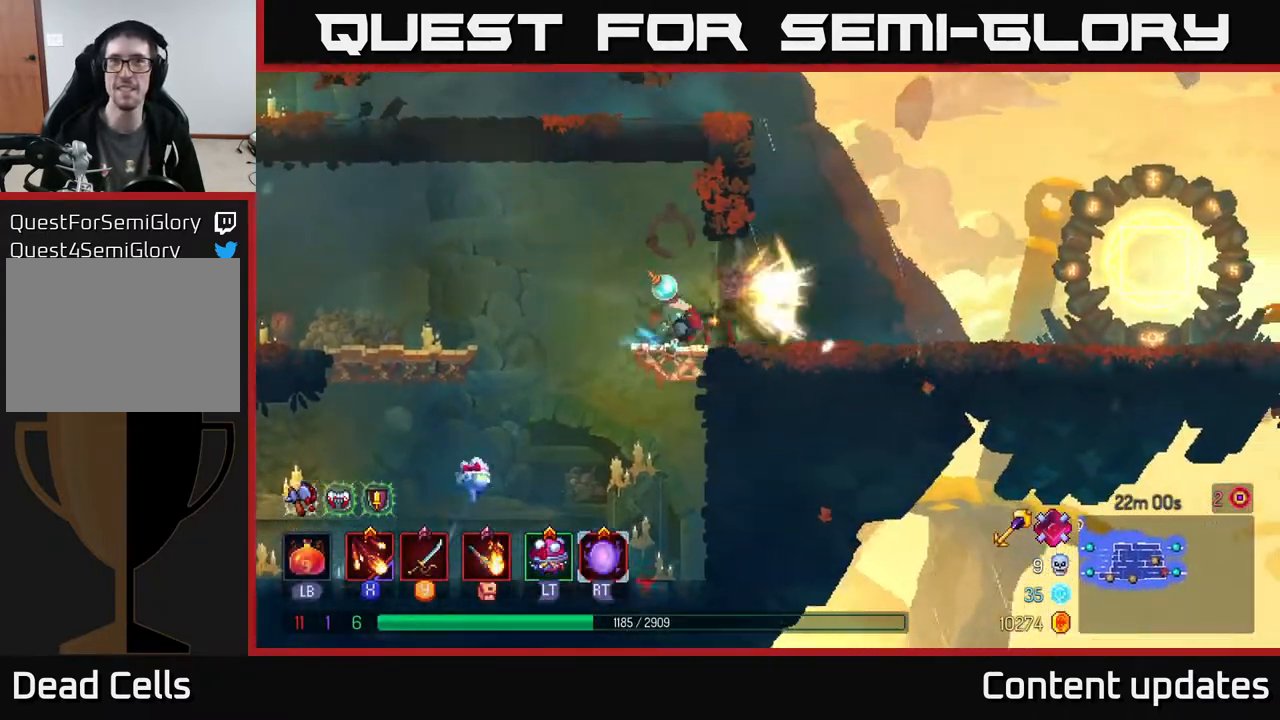
{"buttons": [], "left_stick": "right", "right_stick": "center", "events": [[50, "B", "up"]]}
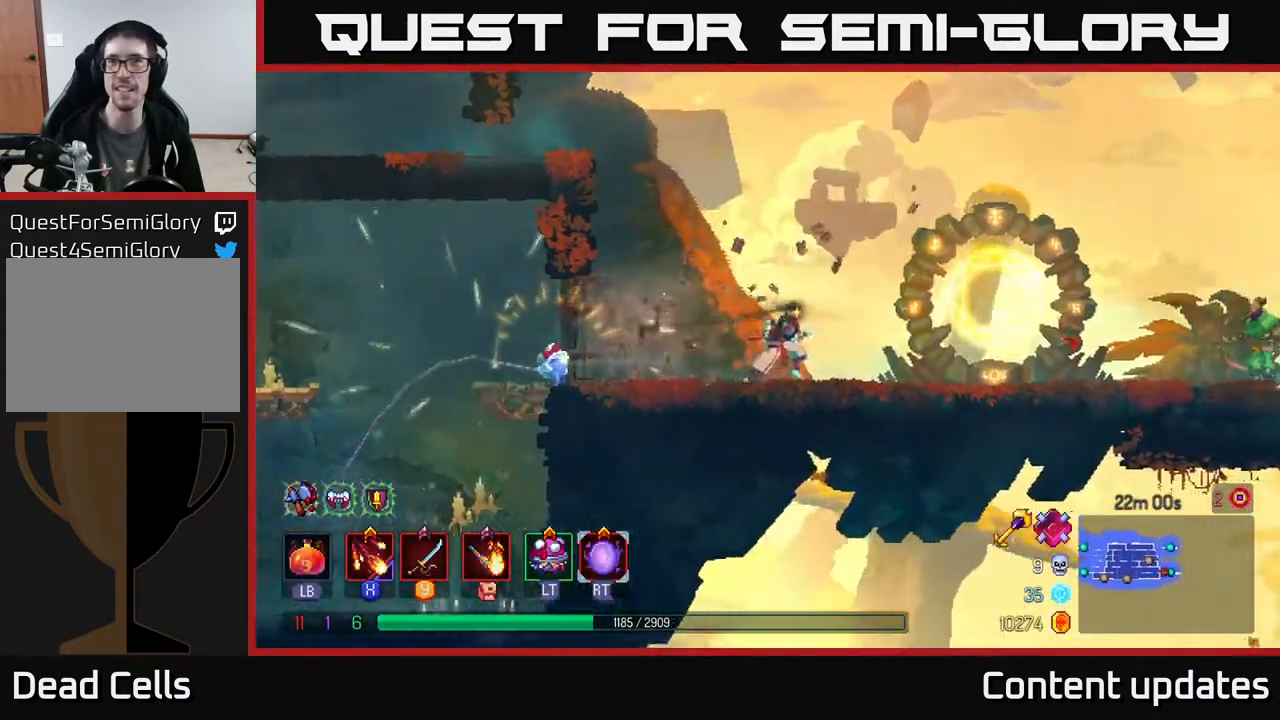
{"buttons": [], "left_stick": "right", "right_stick": "center", "events": []}
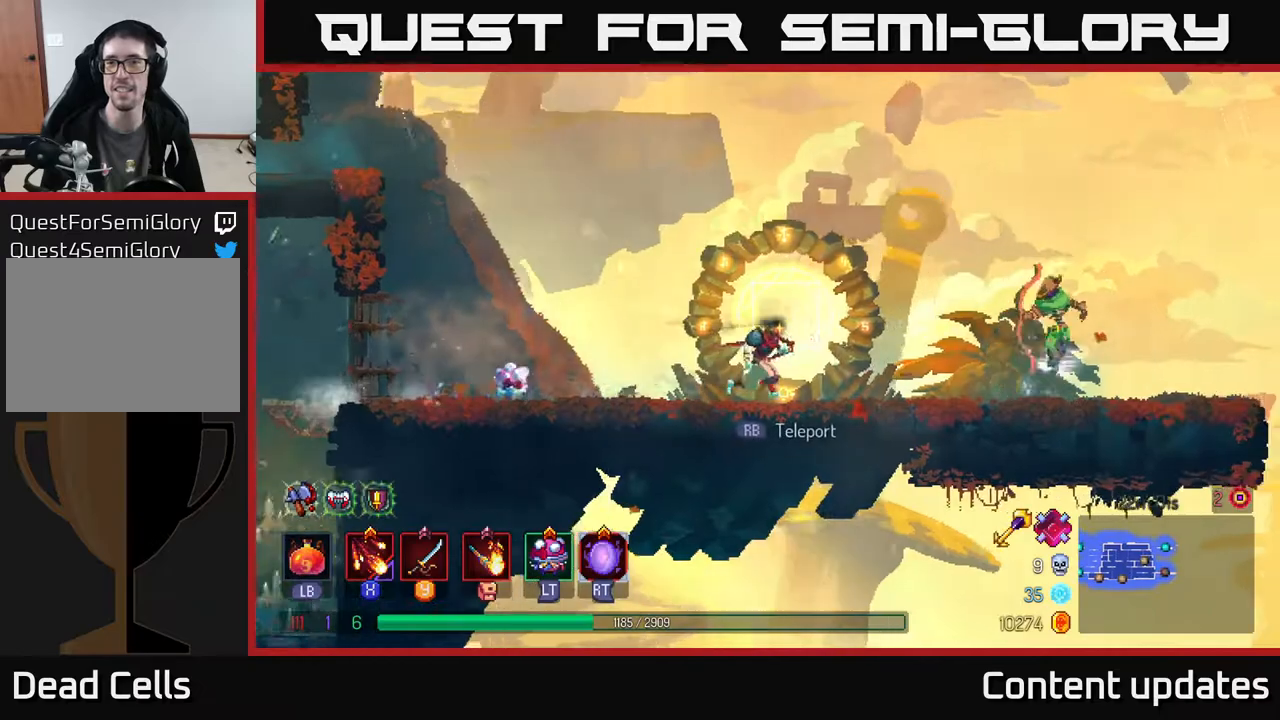
{"buttons": [], "left_stick": "right", "right_stick": "center", "events": [[117, "B", "down"], [267, "B", "up"], [367, "X", "down"], [450, "X", "up"]]}
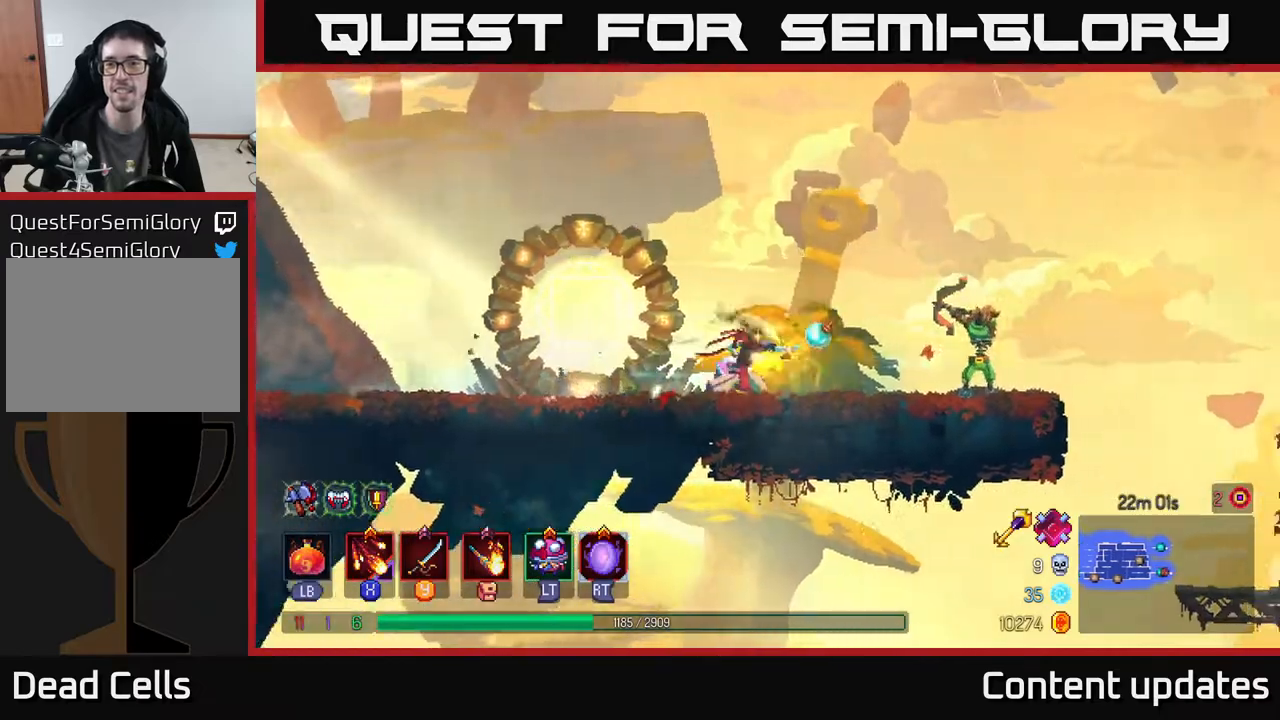
{"buttons": [], "left_stick": "center", "right_stick": "center", "events": [[83, "X", "down"], [150, "X", "up"], [150, "left_stick", "center"], [333, "X", "down"], [467, "X", "up"]]}
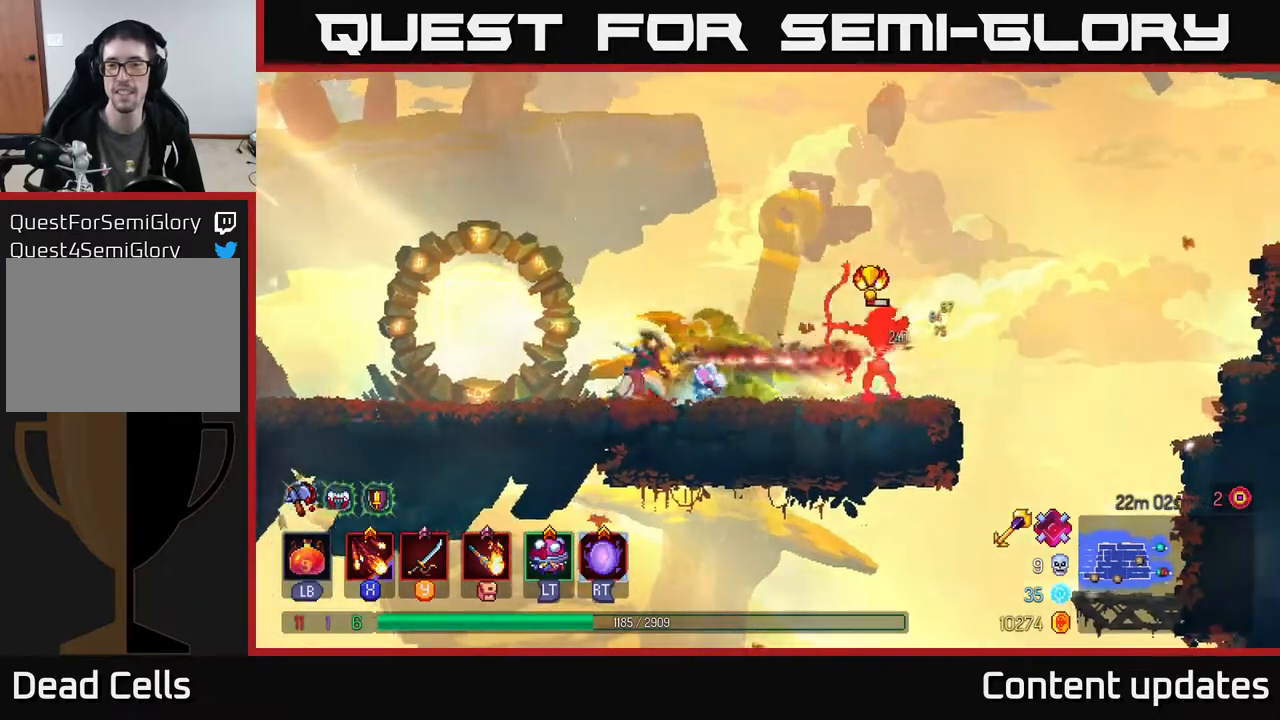
{"buttons": [], "left_stick": "right", "right_stick": "center", "events": [[167, "left_stick", "right"], [267, "B", "down"], [433, "B", "up"]]}
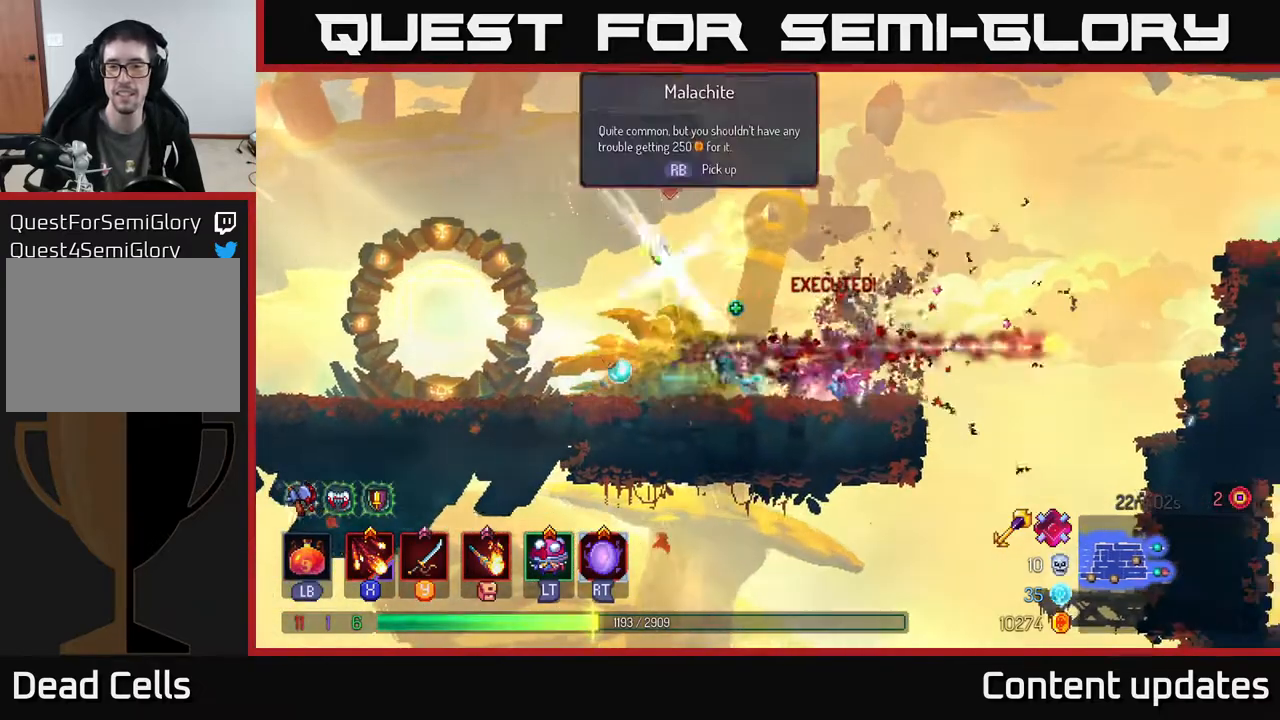
{"buttons": [], "left_stick": "left", "right_stick": "center", "events": [[333, "A", "down"], [333, "left_stick", "left"], [433, "A", "up"]]}
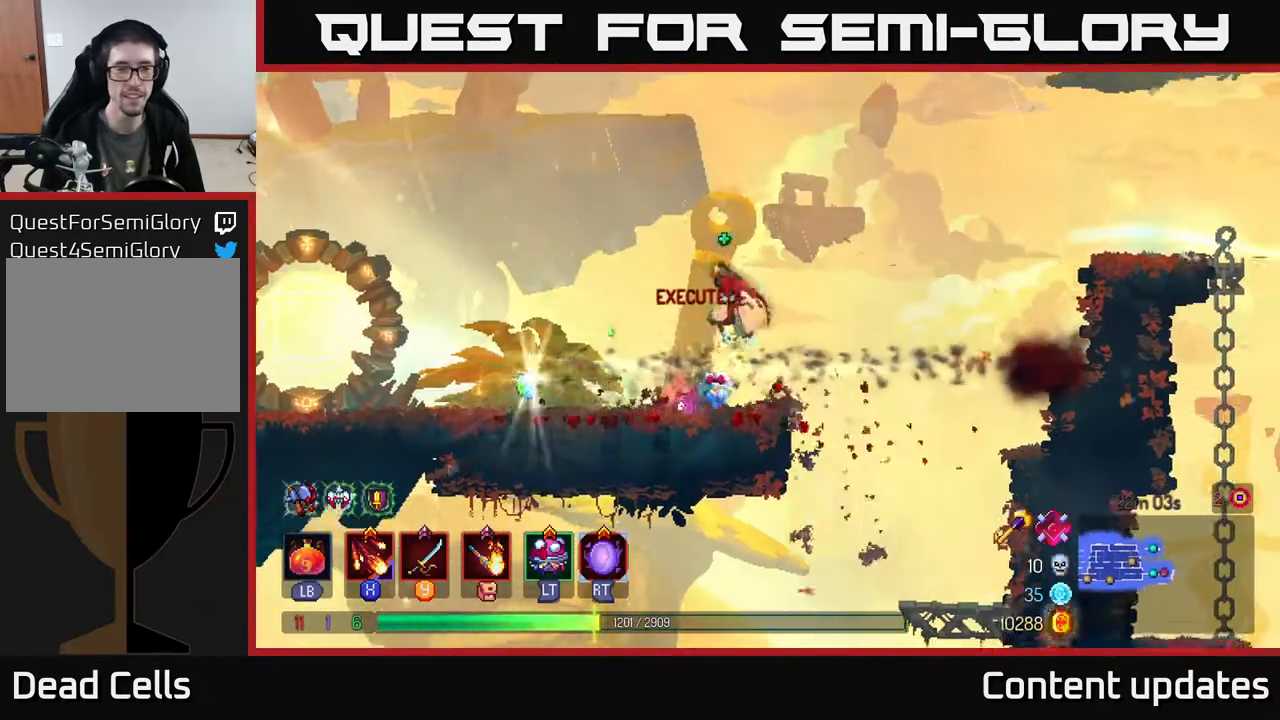
{"buttons": ["R1"], "left_stick": "left", "right_stick": "center", "events": [[450, "R1", "down"]]}